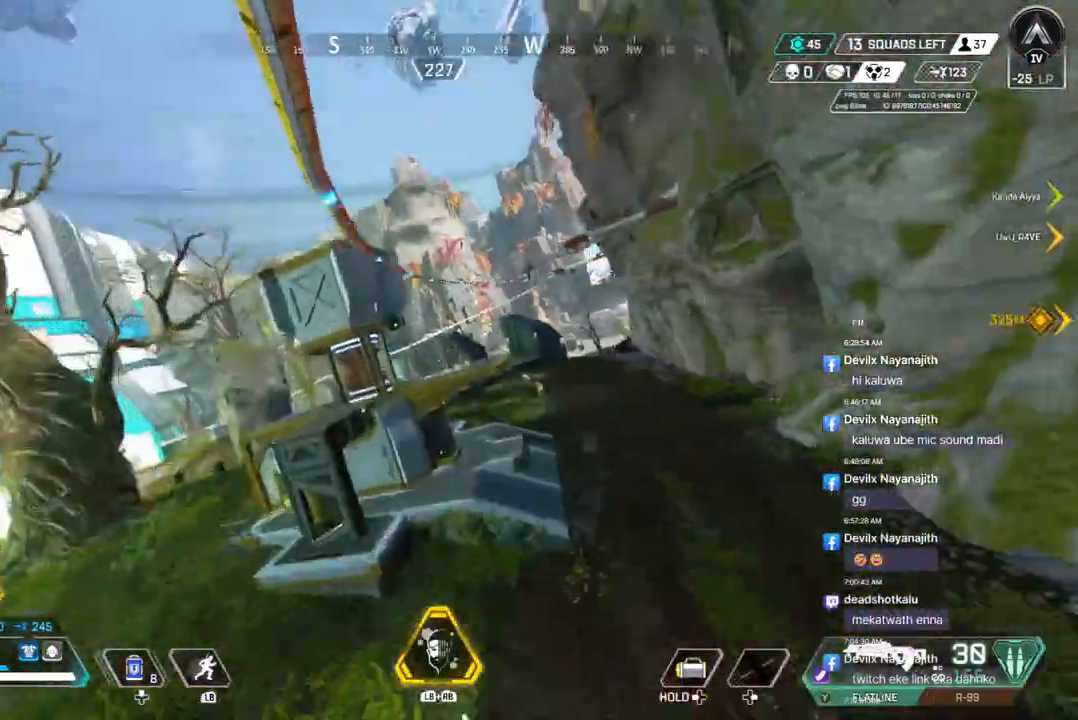
Gameplay with a controller (Xbox layout); each line is a JSON object with the inputs held at the frame after it. "events" lists button and stick changes between this image and that frame as [ms after this image, input, new state], when the widget could be followed in between. Not read: HOME.
{"buttons": [], "left_stick": "up", "right_stick": "center", "events": []}
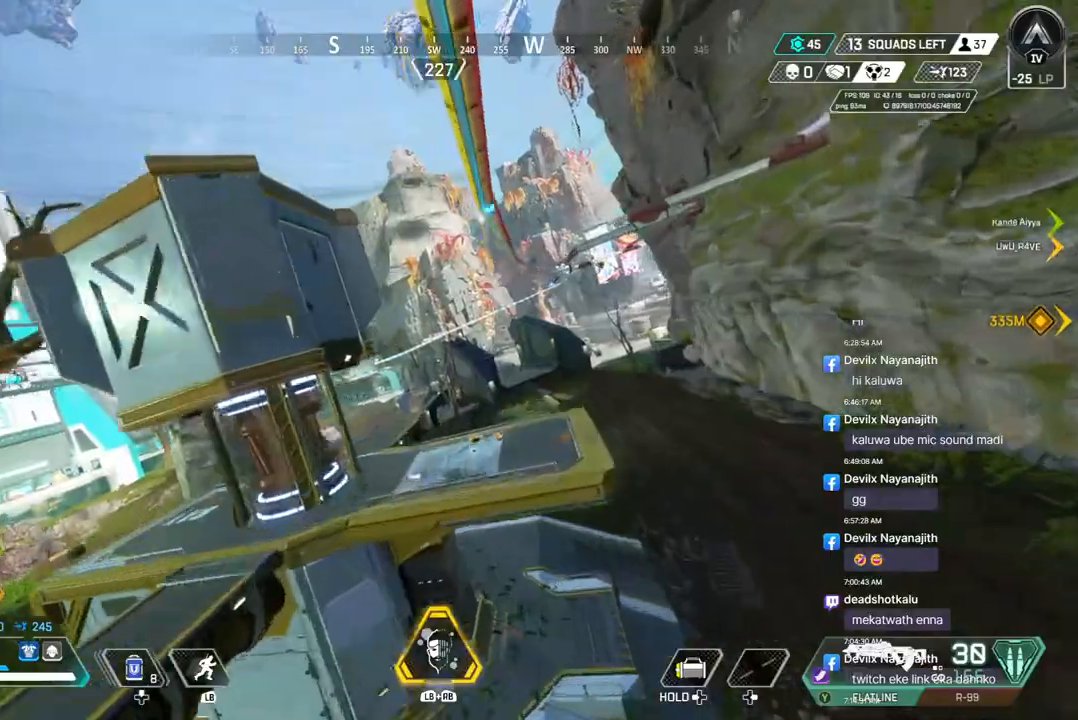
{"buttons": [], "left_stick": "up", "right_stick": "center", "events": []}
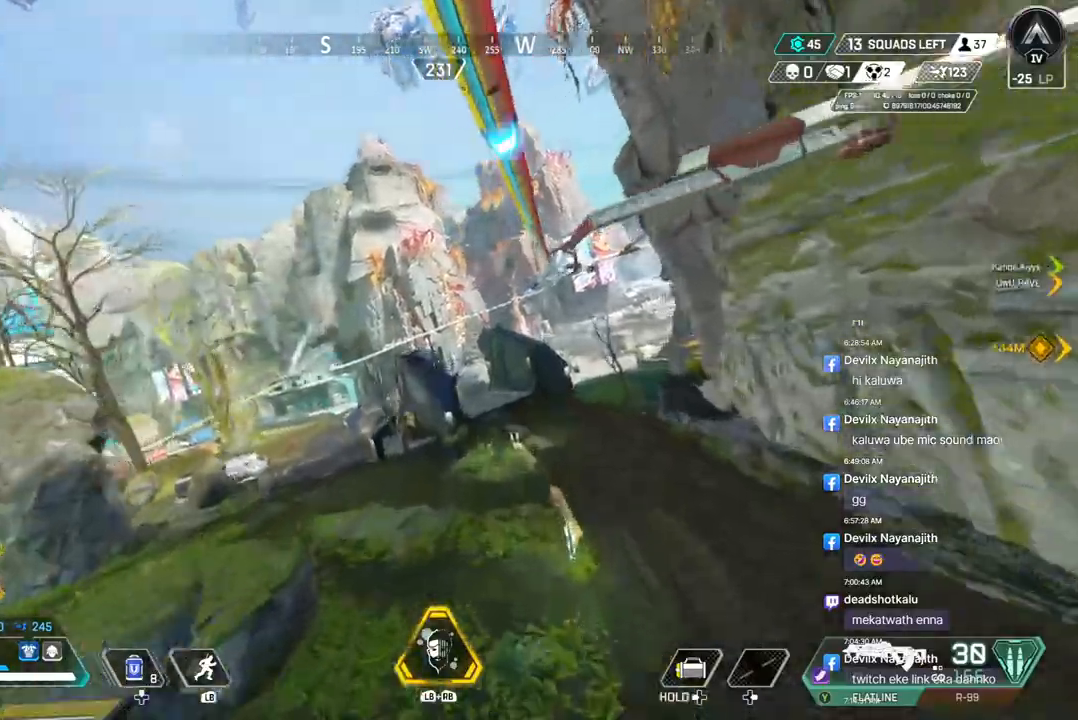
{"buttons": [], "left_stick": "up", "right_stick": "center", "events": []}
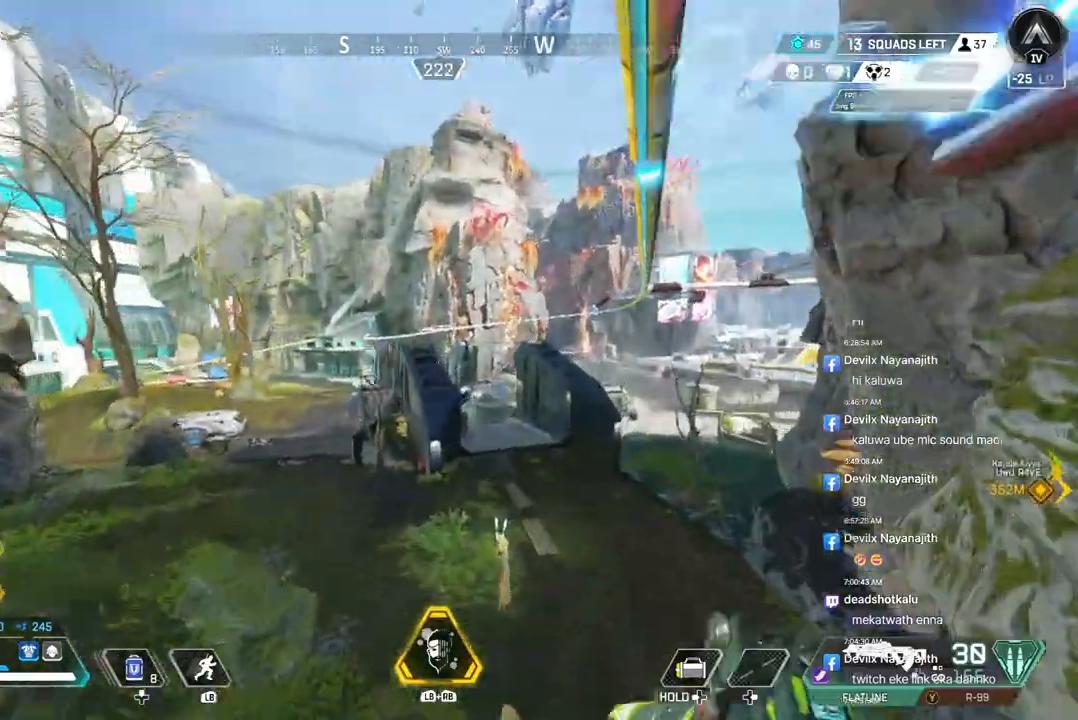
{"buttons": [], "left_stick": "up", "right_stick": "center", "events": []}
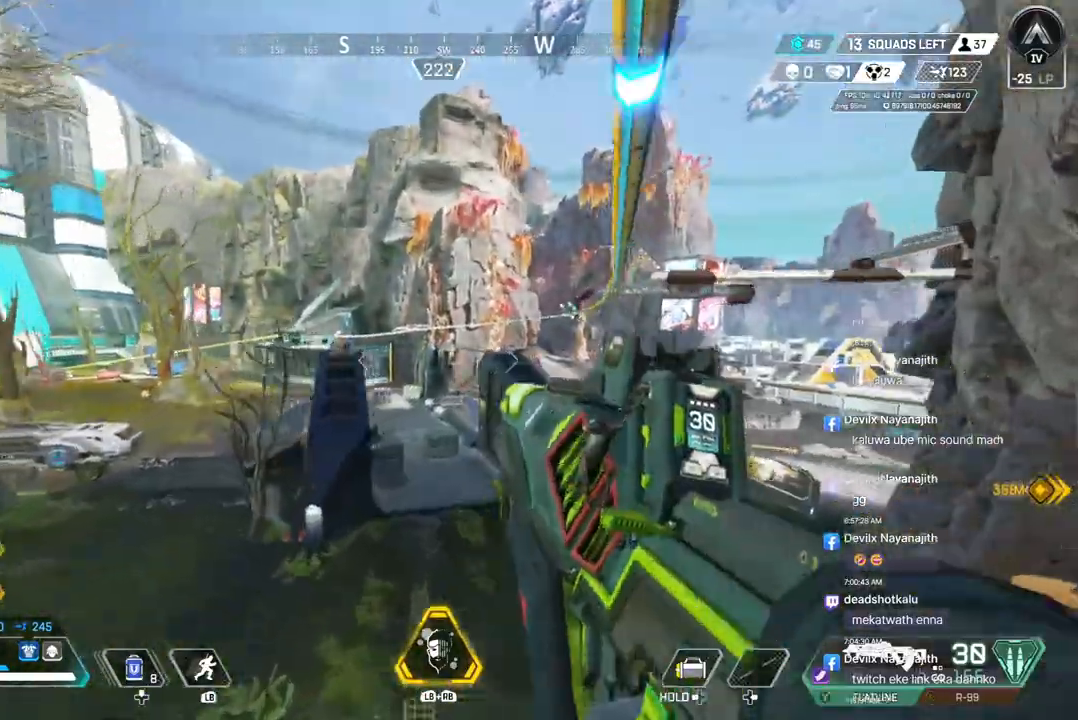
{"buttons": [], "left_stick": "up", "right_stick": "center", "events": []}
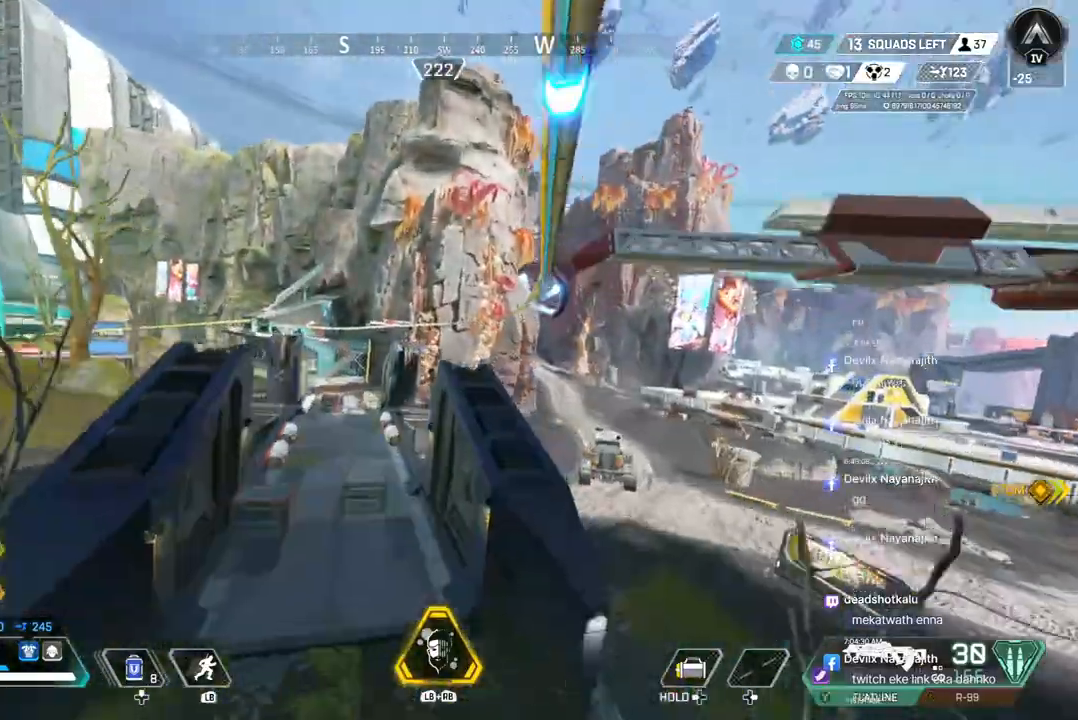
{"buttons": [], "left_stick": "up", "right_stick": "center", "events": []}
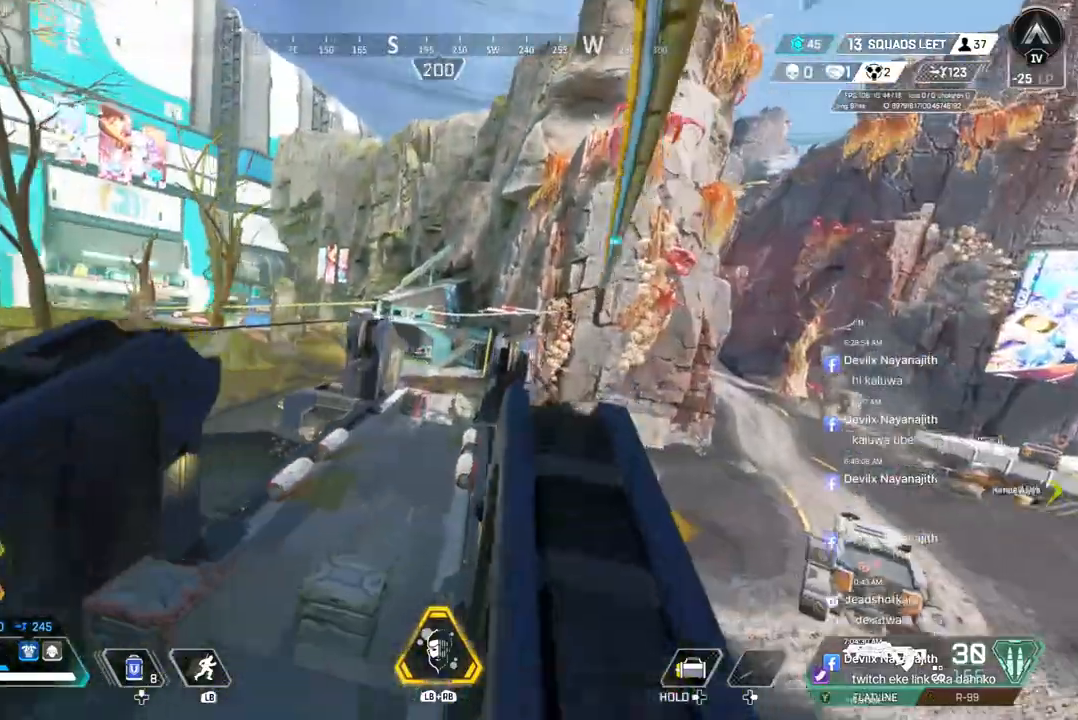
{"buttons": ["B"], "left_stick": "up", "right_stick": "center", "events": [[233, "B", "down"], [267, "B", "up"], [367, "B", "down"]]}
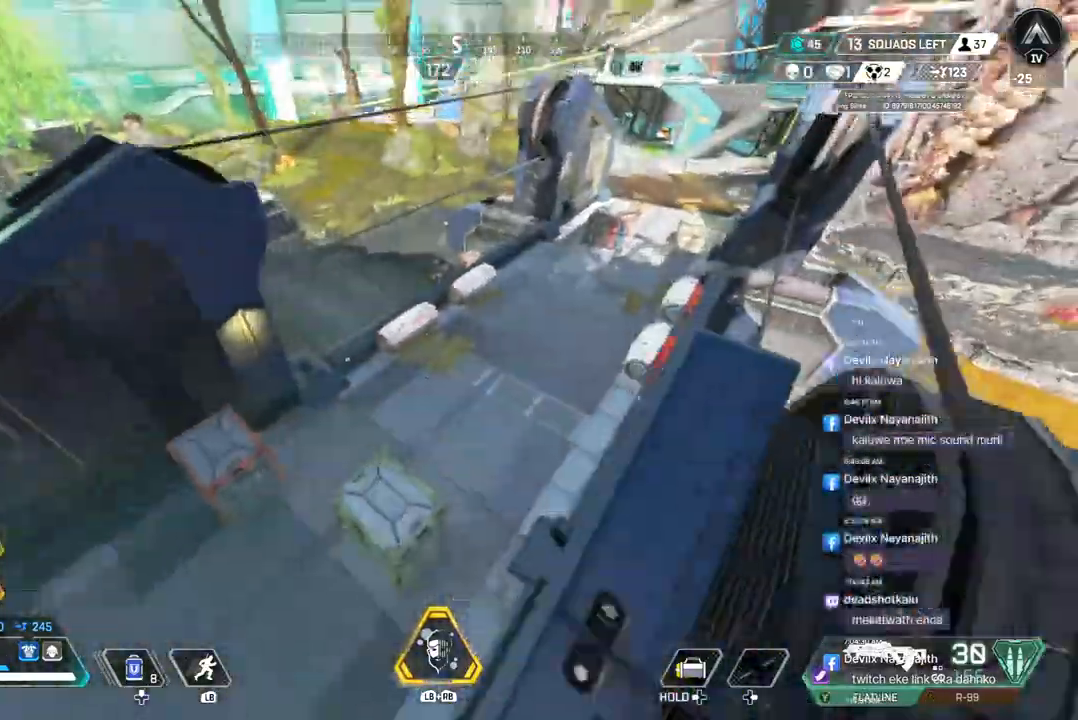
{"buttons": ["B"], "left_stick": "up", "right_stick": "center", "events": [[167, "right_stick", "up-right"], [233, "right_stick", "center"], [333, "right_stick", "up-right"], [500, "right_stick", "center"]]}
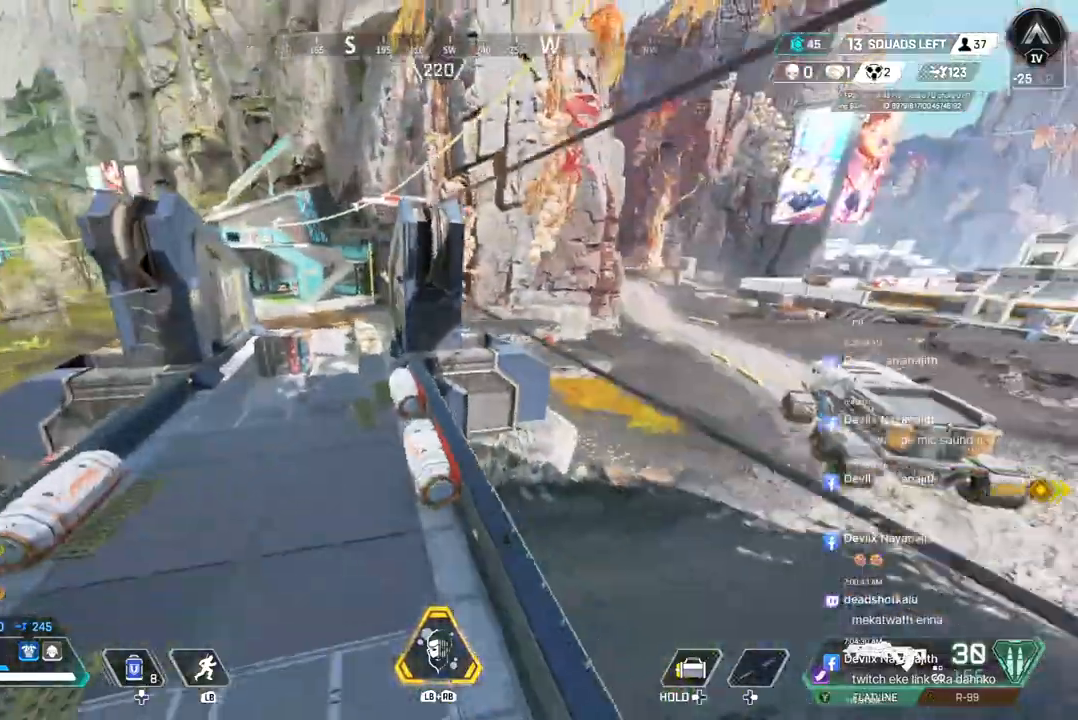
{"buttons": ["B"], "left_stick": "up", "right_stick": "center", "events": [[167, "right_stick", "up-right"], [200, "B", "up"], [233, "right_stick", "center"], [333, "B", "down"]]}
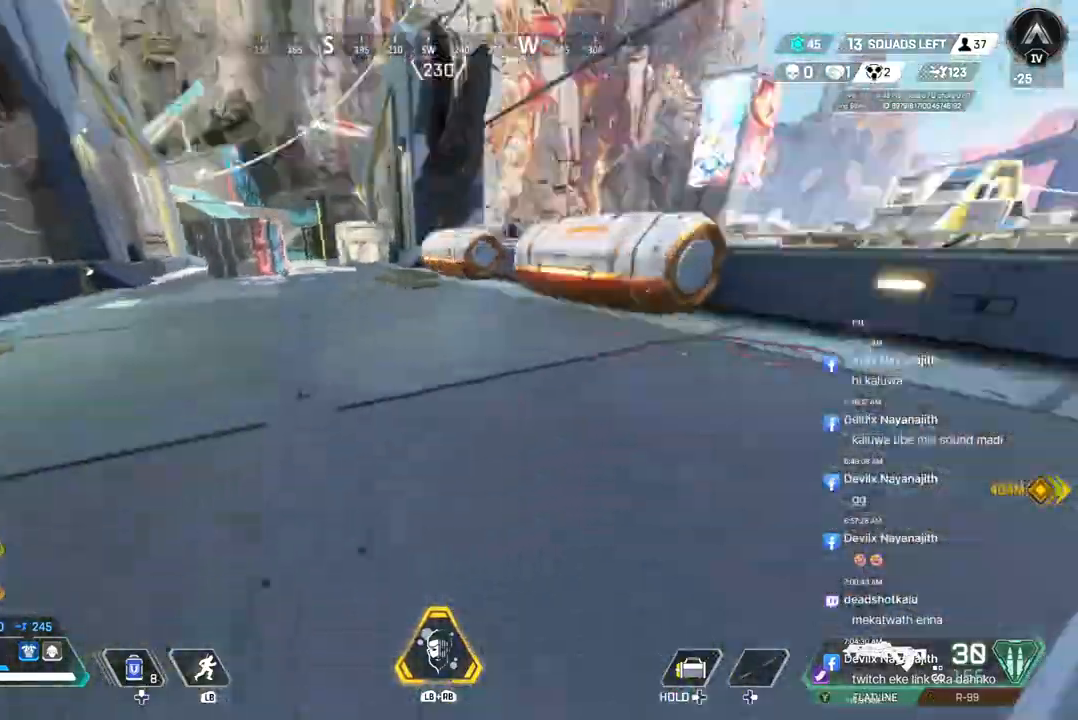
{"buttons": ["A"], "left_stick": "up-right", "right_stick": "center", "events": [[133, "A", "down"], [167, "B", "up"], [267, "left_stick", "up-right"], [267, "right_stick", "up-right"], [367, "right_stick", "center"]]}
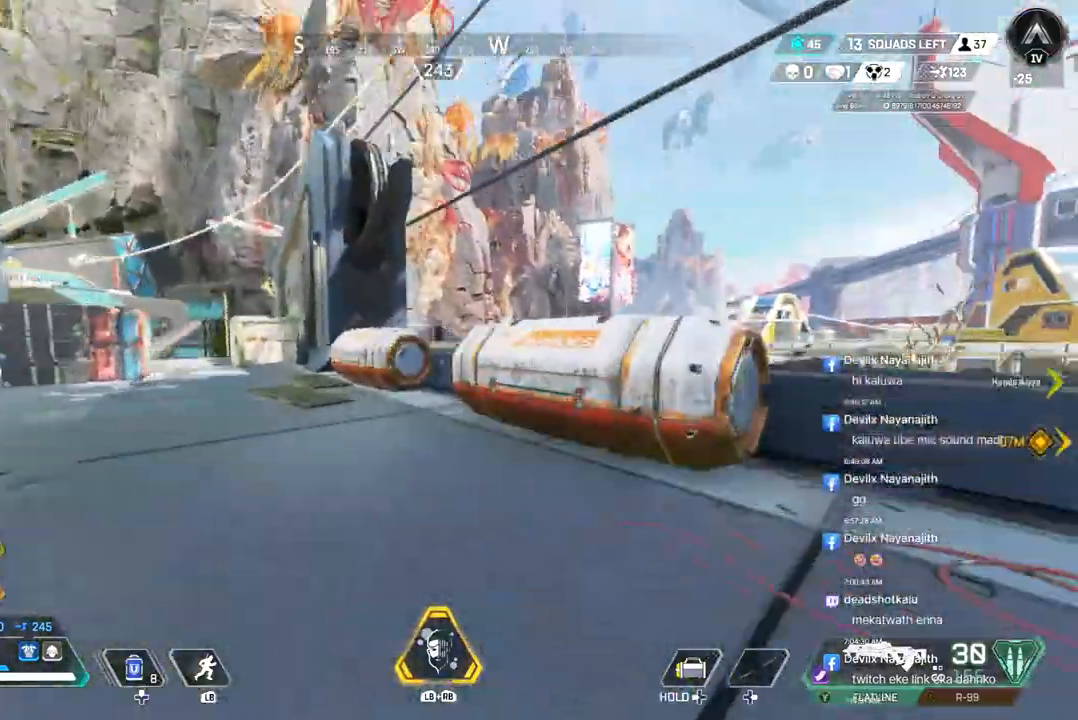
{"buttons": [], "left_stick": "up", "right_stick": "center", "events": [[33, "A", "up"], [200, "left_stick", "up"], [333, "X", "down"], [433, "X", "up"]]}
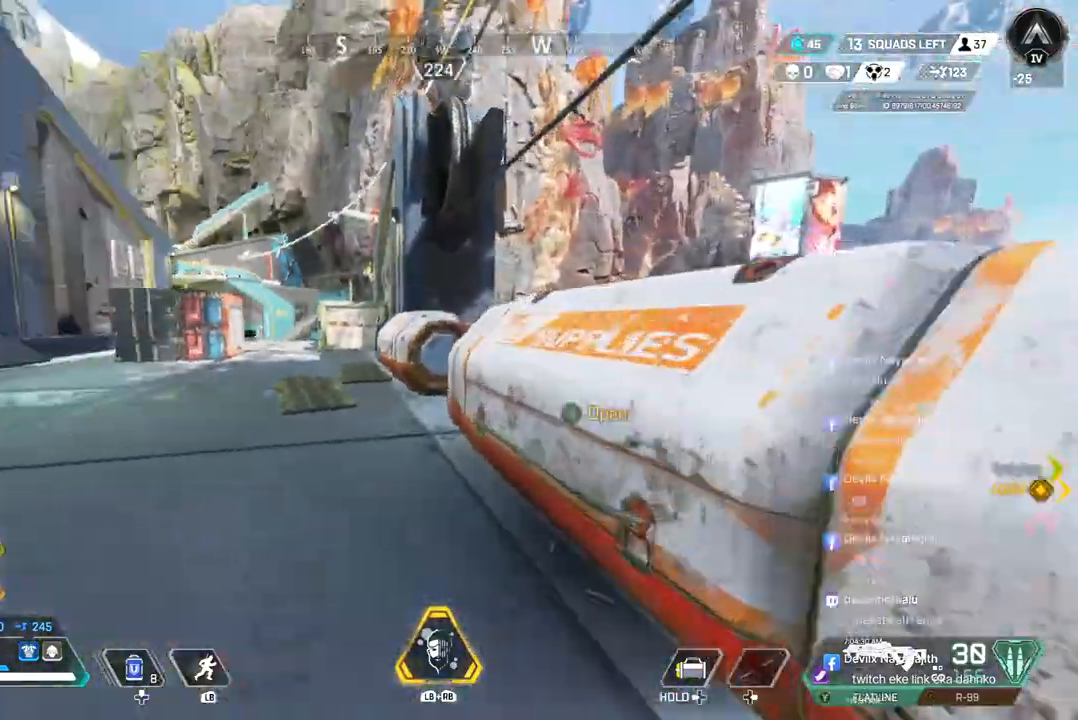
{"buttons": [], "left_stick": "up", "right_stick": "center", "events": [[100, "right_stick", "left"], [333, "right_stick", "center"]]}
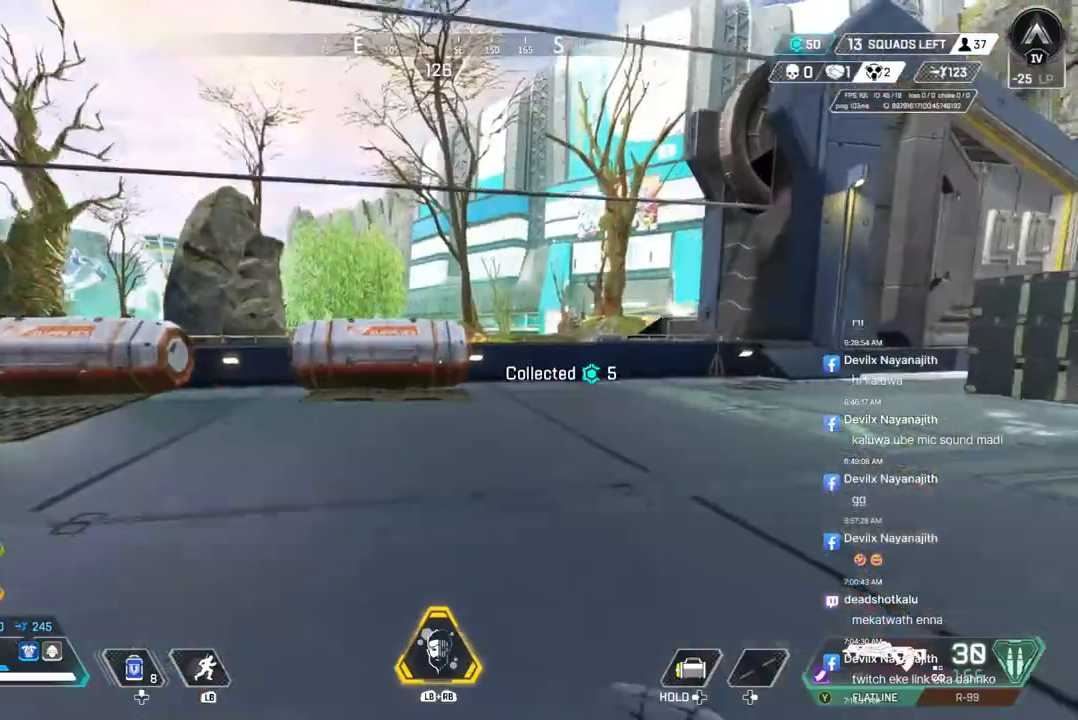
{"buttons": [], "left_stick": "up", "right_stick": "center", "events": [[200, "right_stick", "left"], [333, "right_stick", "center"]]}
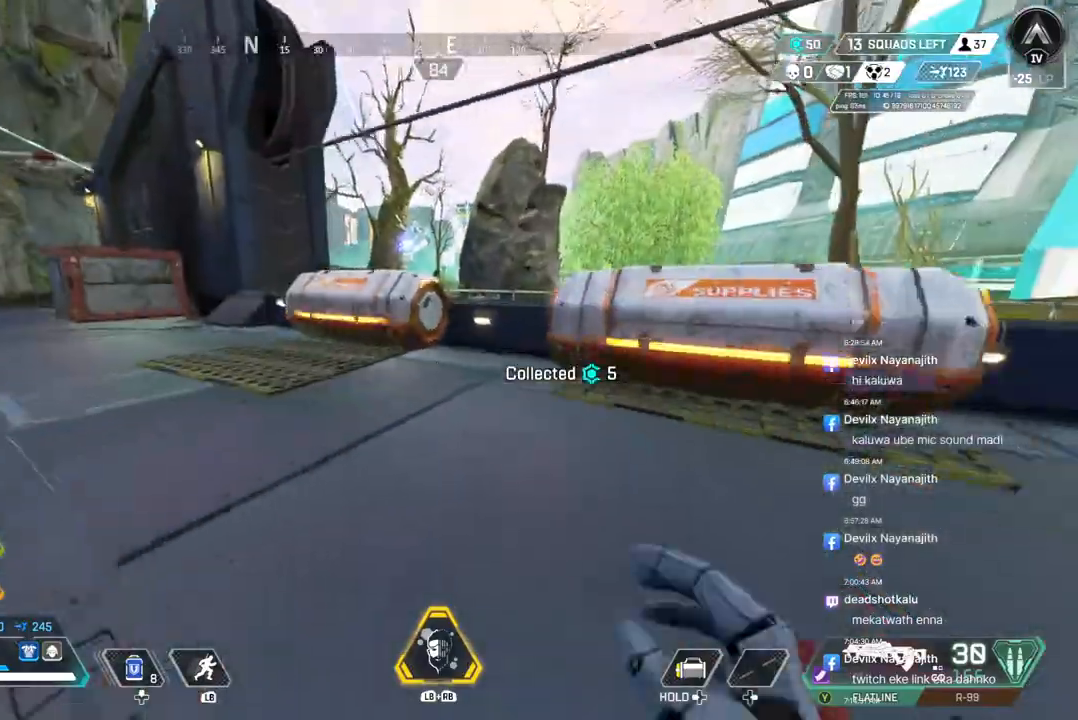
{"buttons": [], "left_stick": "up", "right_stick": "up-right", "events": [[367, "X", "down"], [467, "X", "up"], [500, "right_stick", "up-right"]]}
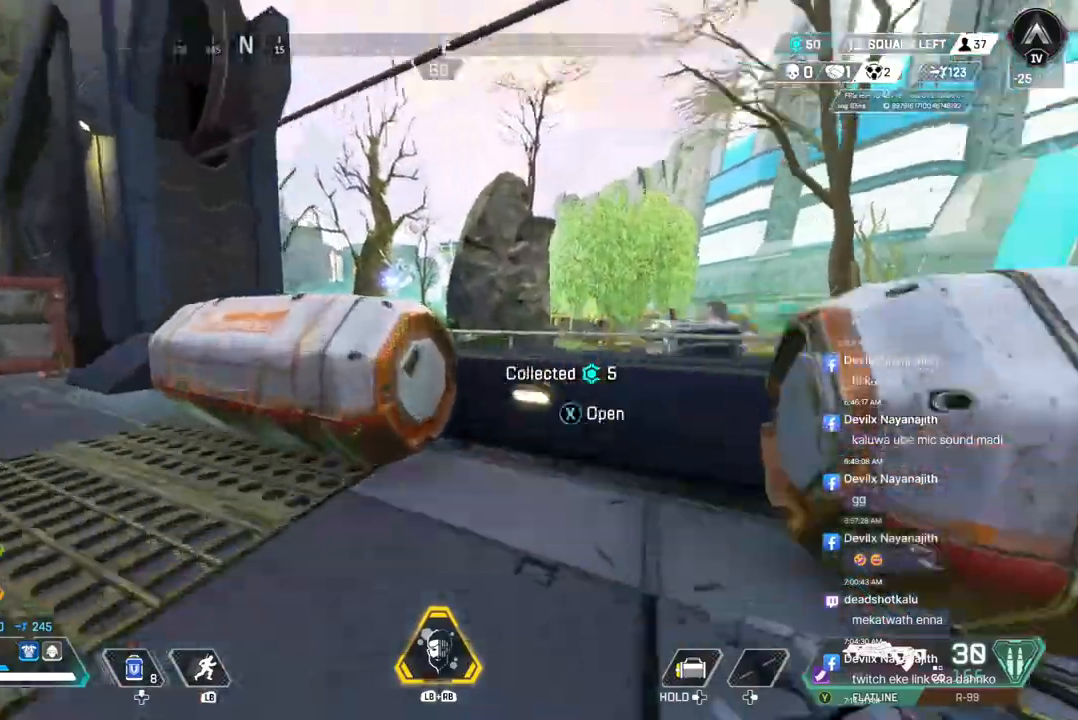
{"buttons": [], "left_stick": "down", "right_stick": "center", "events": [[33, "right_stick", "right"], [67, "X", "down"], [167, "X", "up"], [167, "right_stick", "center"], [233, "right_stick", "left"], [267, "left_stick", "down"], [400, "right_stick", "center"]]}
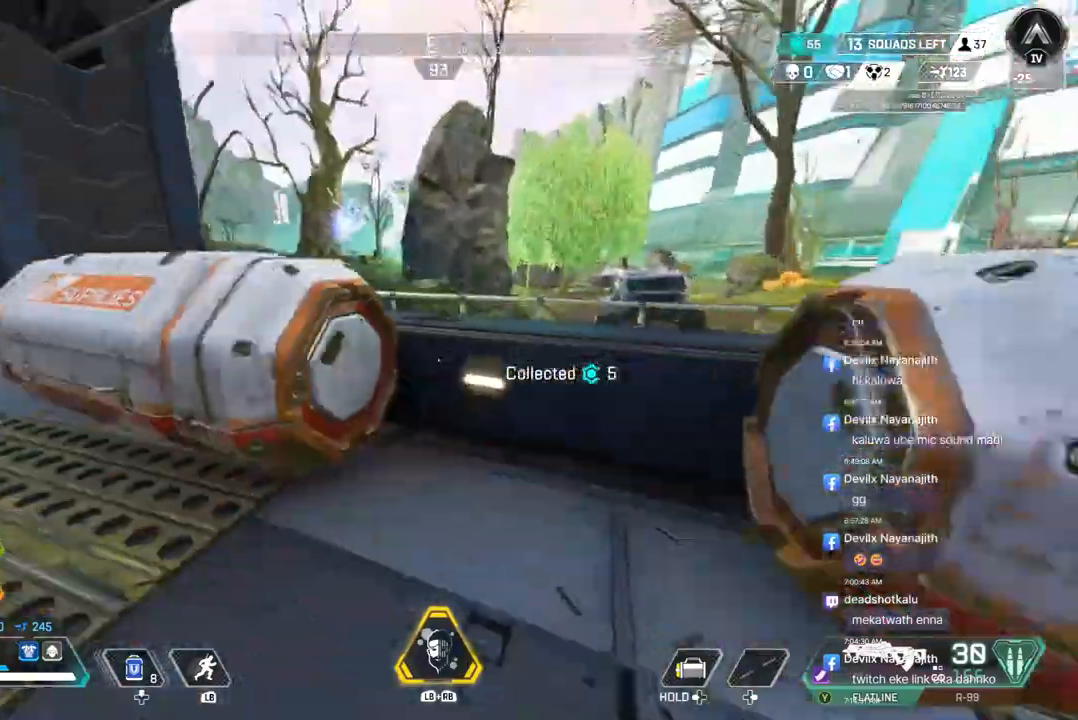
{"buttons": [], "left_stick": "up-left", "right_stick": "center", "events": [[33, "left_stick", "down-left"], [267, "left_stick", "left"], [333, "X", "down"], [400, "left_stick", "up-left"], [500, "X", "up"]]}
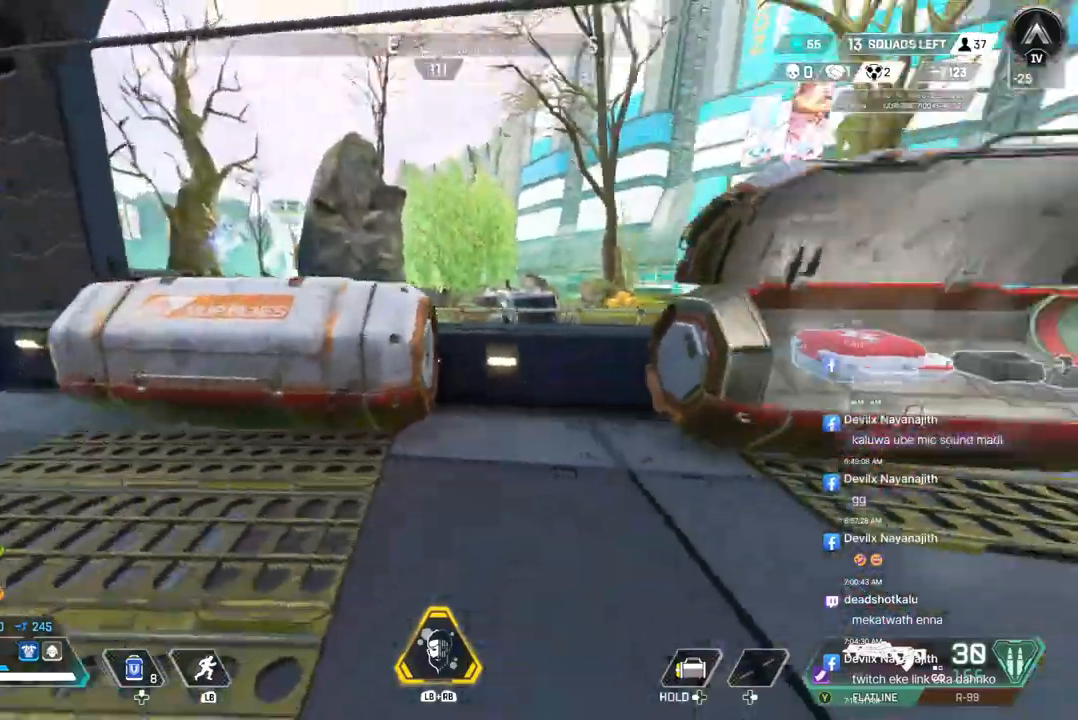
{"buttons": [], "left_stick": "down-right", "right_stick": "center", "events": [[100, "X", "down"], [200, "left_stick", "left"], [233, "X", "up"], [367, "left_stick", "down-right"]]}
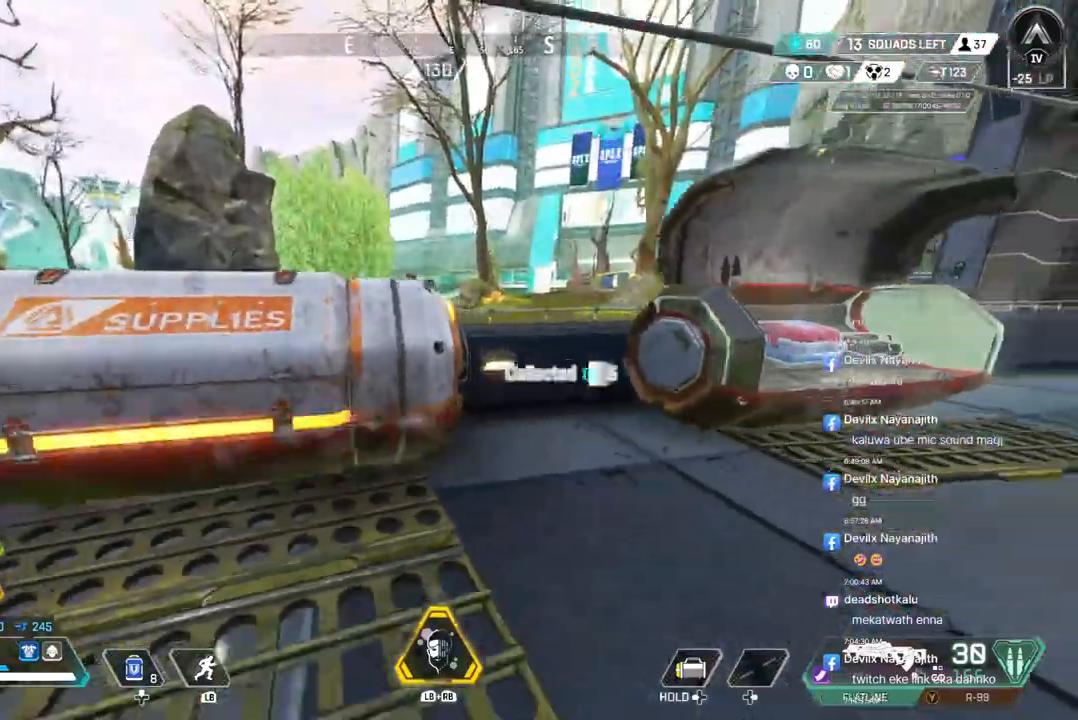
{"buttons": [], "left_stick": "right", "right_stick": "center", "events": [[167, "left_stick", "right"]]}
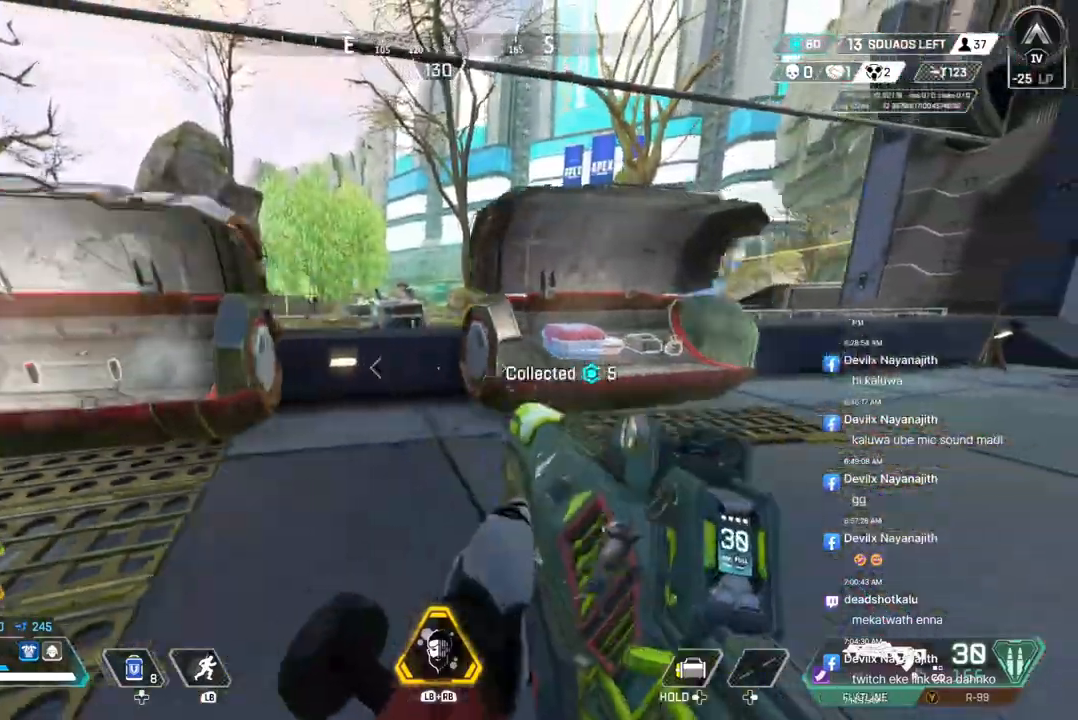
{"buttons": [], "left_stick": "up", "right_stick": "center", "events": [[33, "left_stick", "up-right"], [67, "right_stick", "up-right"], [133, "left_stick", "up"], [167, "right_stick", "center"]]}
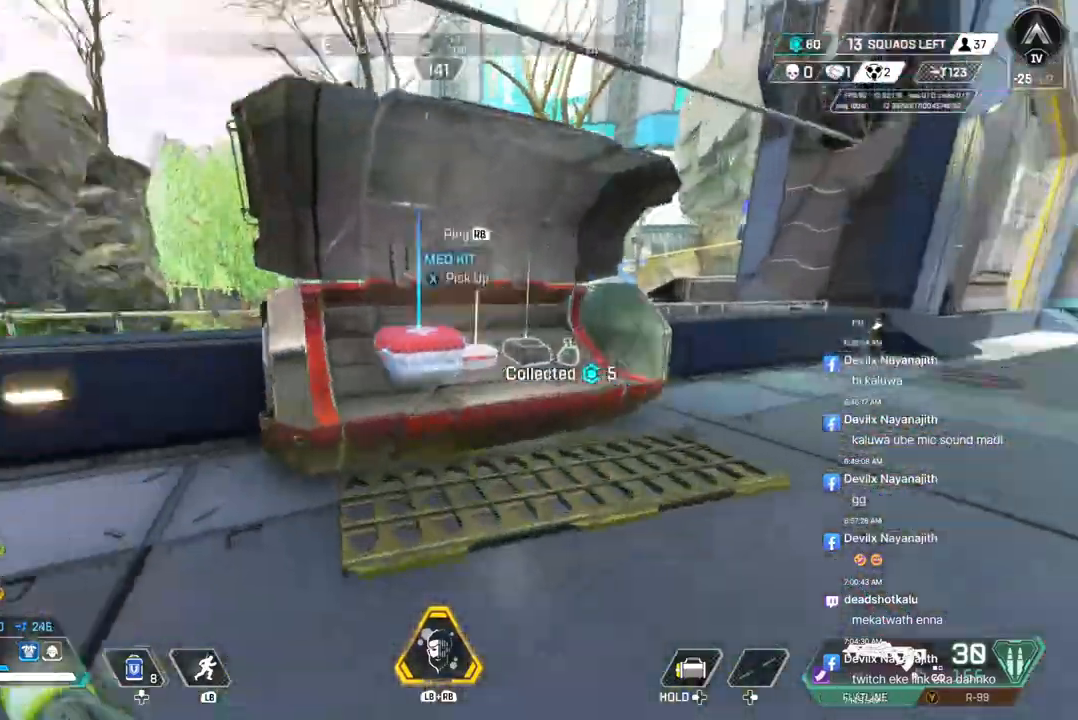
{"buttons": [], "left_stick": "up", "right_stick": "center", "events": [[67, "X", "down"], [133, "right_stick", "right"], [200, "X", "up"], [367, "right_stick", "center"]]}
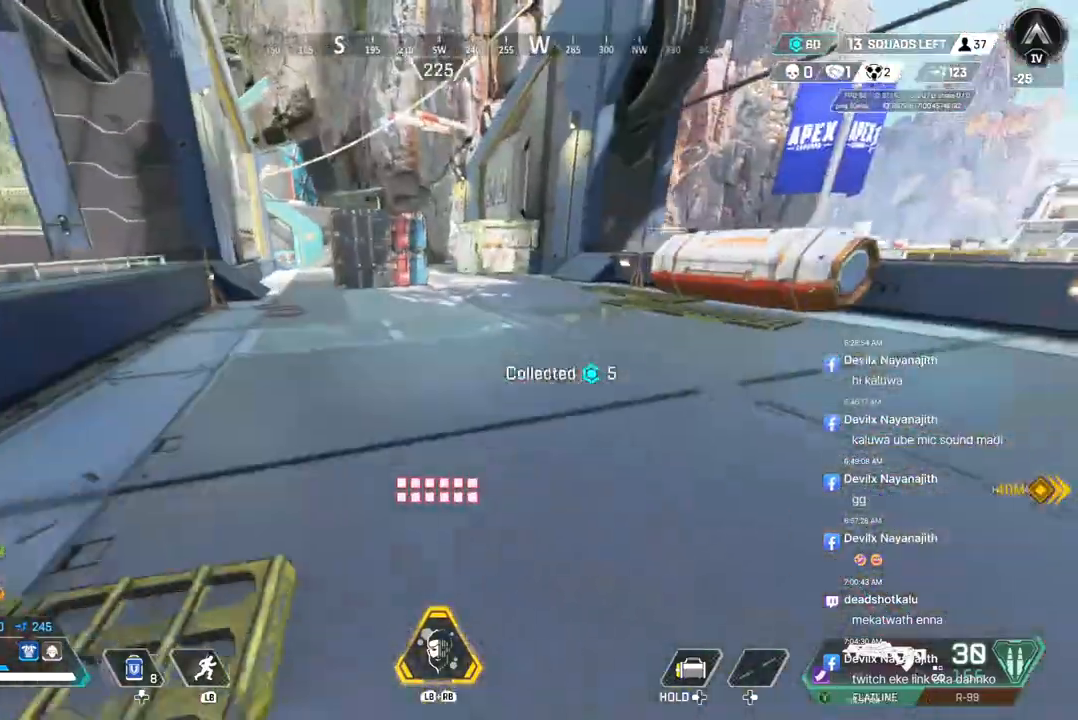
{"buttons": ["B"], "left_stick": "up", "right_stick": "center", "events": [[100, "right_stick", "up-right"], [300, "B", "down"], [367, "right_stick", "center"]]}
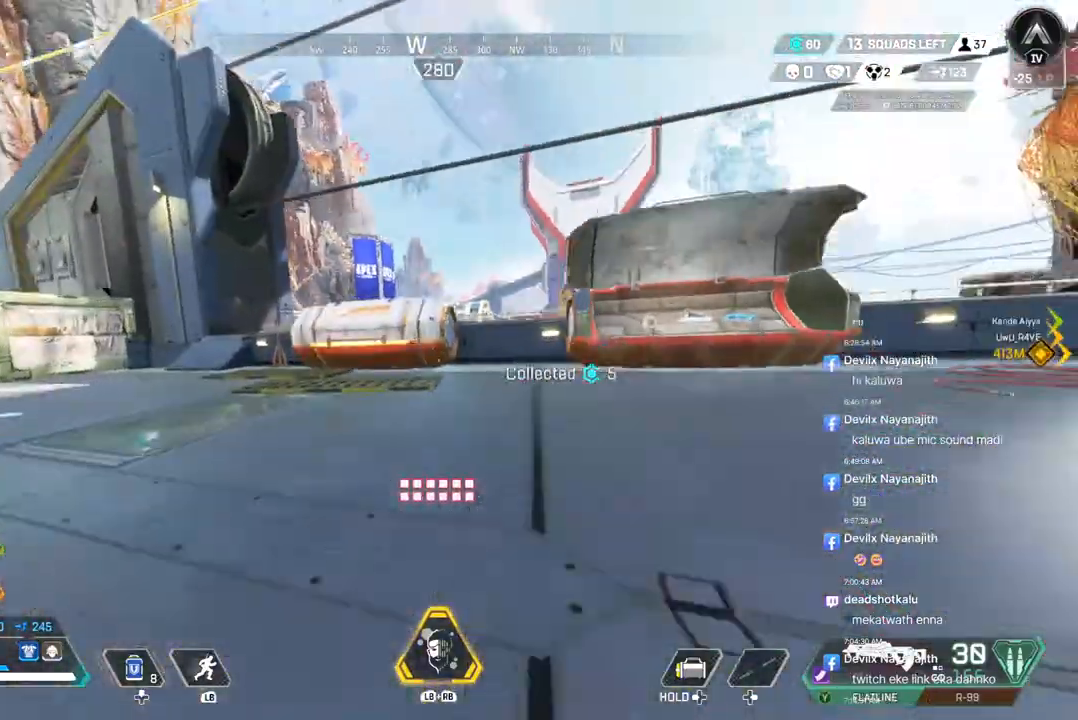
{"buttons": ["B"], "left_stick": "left", "right_stick": "center", "events": [[100, "A", "down"], [233, "B", "up"], [267, "A", "up"], [367, "left_stick", "up-left"], [400, "X", "down"], [433, "B", "down"], [467, "X", "up"], [500, "left_stick", "left"]]}
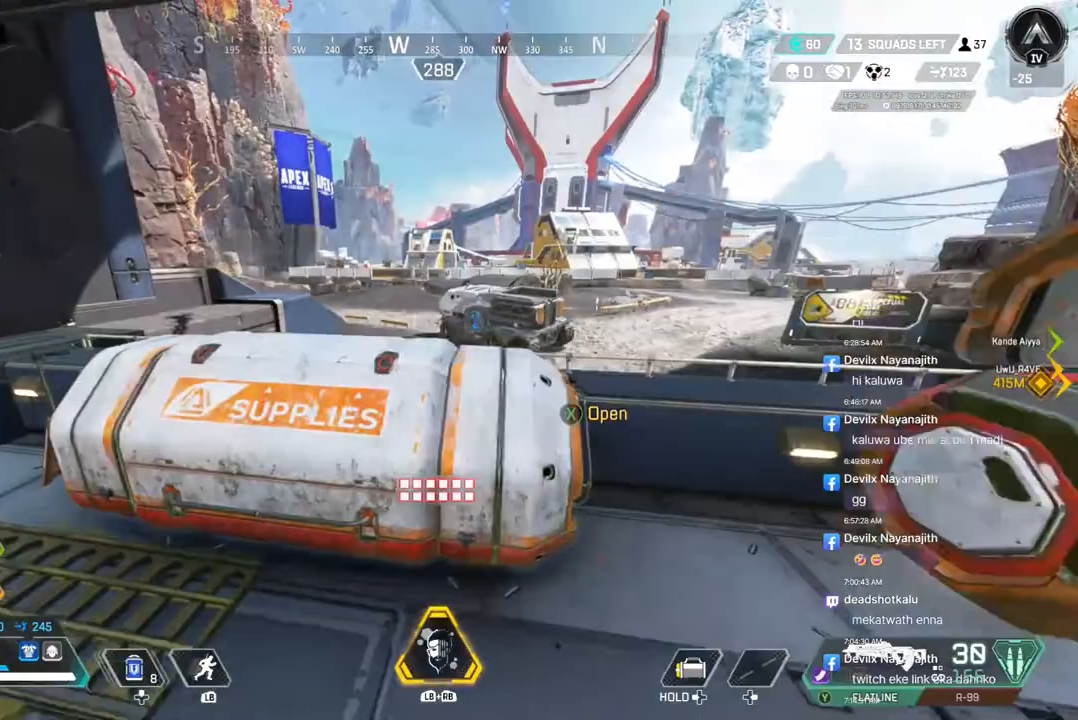
{"buttons": [], "left_stick": "down-right", "right_stick": "center", "events": [[33, "B", "up"], [100, "left_stick", "down"], [133, "right_stick", "up-right"], [233, "left_stick", "down-right"], [467, "right_stick", "center"]]}
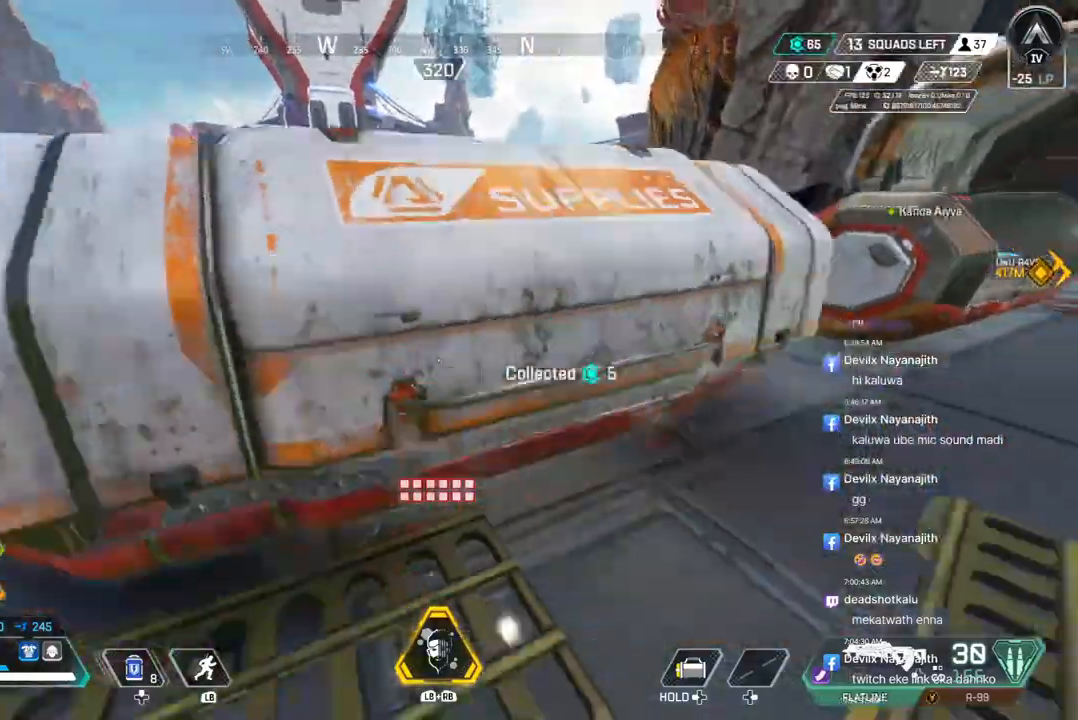
{"buttons": [], "left_stick": "up", "right_stick": "center", "events": [[300, "left_stick", "center"], [433, "left_stick", "up"]]}
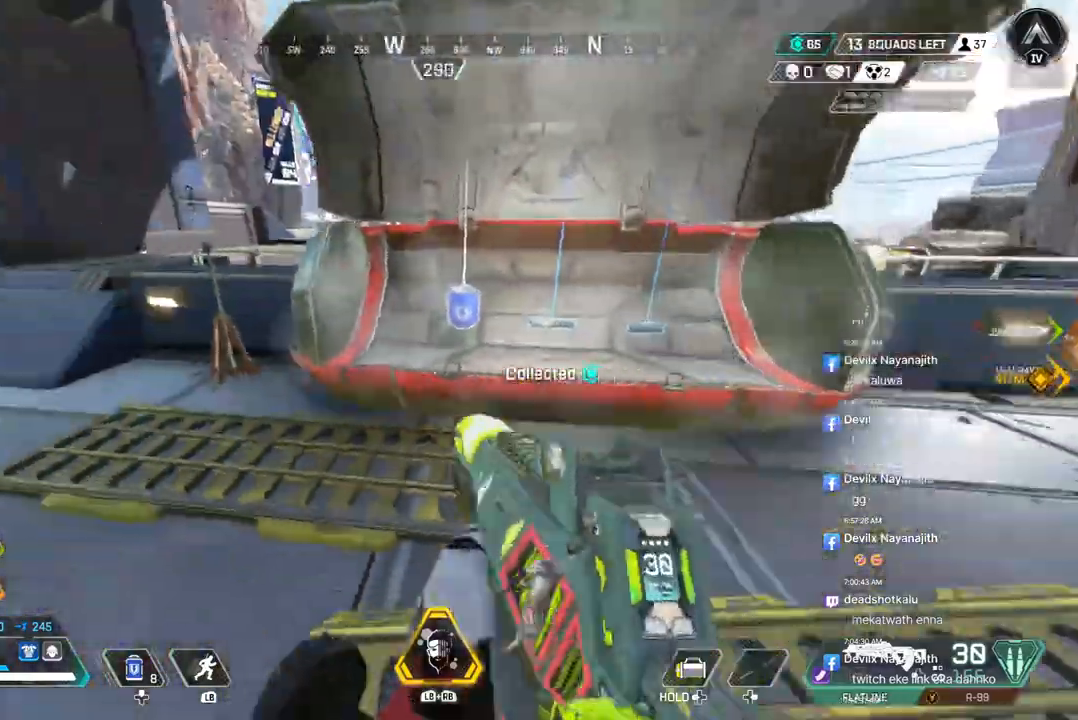
{"buttons": [], "left_stick": "up", "right_stick": "left", "events": [[33, "right_stick", "up-right"], [133, "right_stick", "center"], [267, "right_stick", "left"]]}
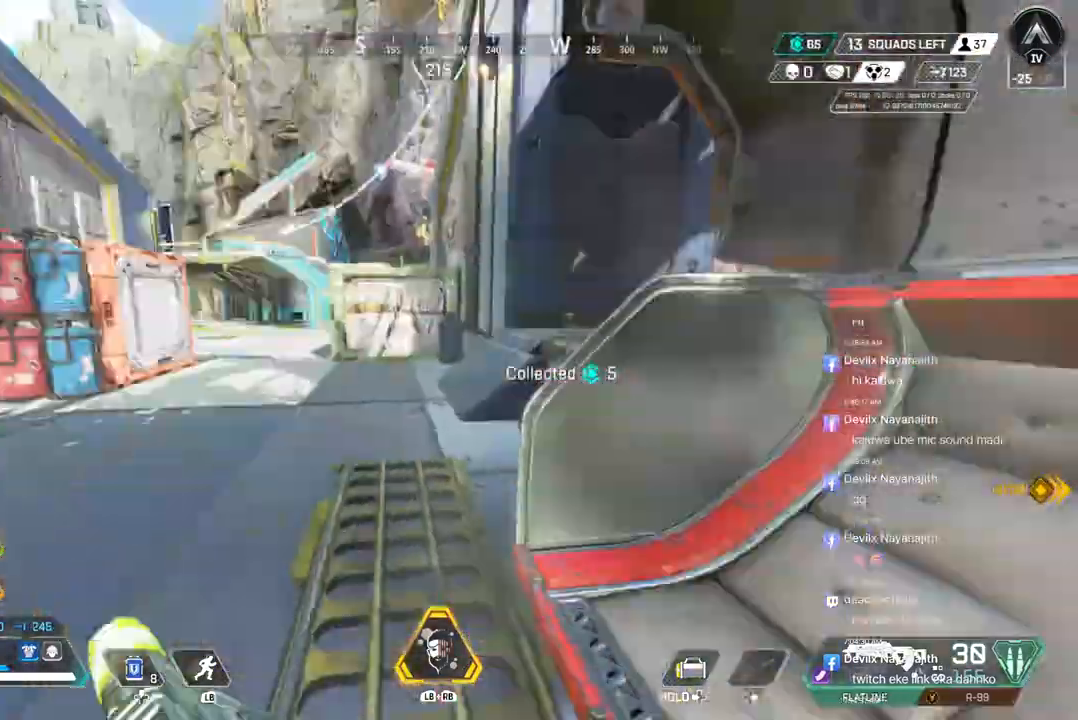
{"buttons": [], "left_stick": "up", "right_stick": "left", "events": []}
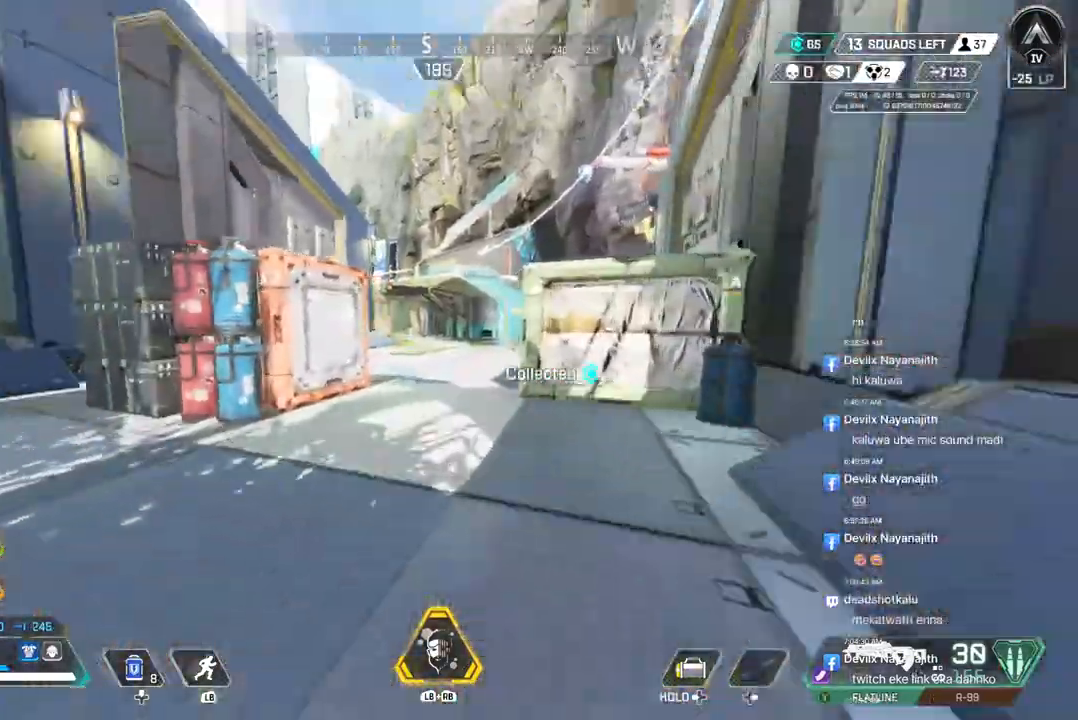
{"buttons": ["B"], "left_stick": "up", "right_stick": "left", "events": [[333, "B", "down"]]}
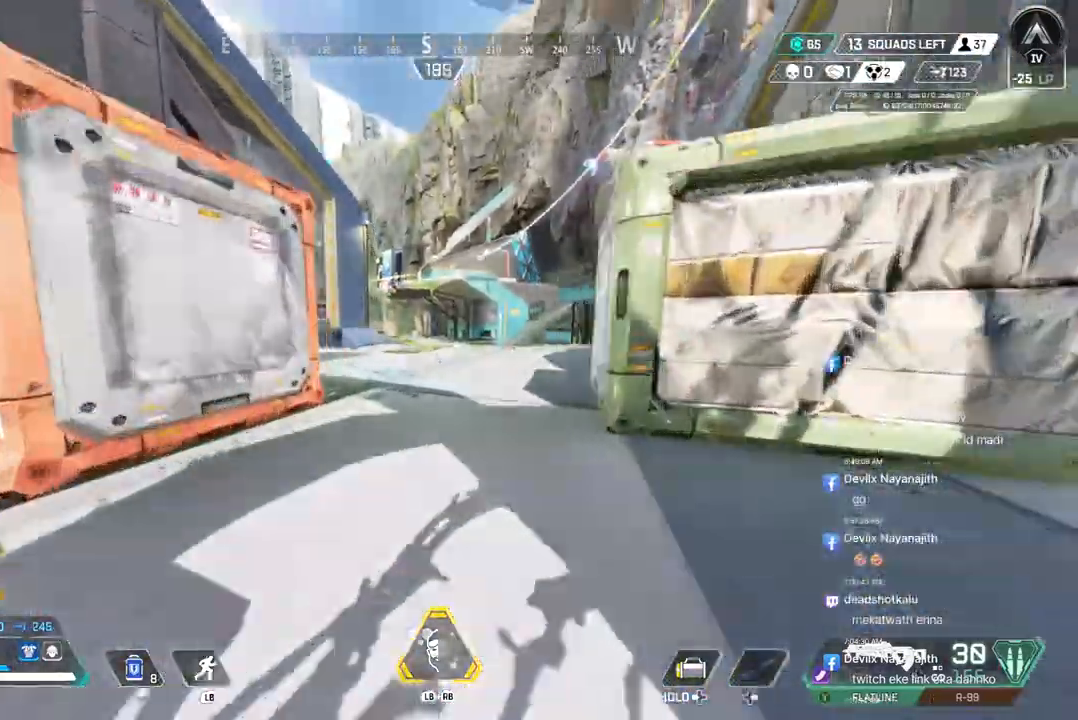
{"buttons": [], "left_stick": "up", "right_stick": "center", "events": [[133, "A", "down"], [233, "B", "up"], [267, "A", "up"], [500, "right_stick", "center"]]}